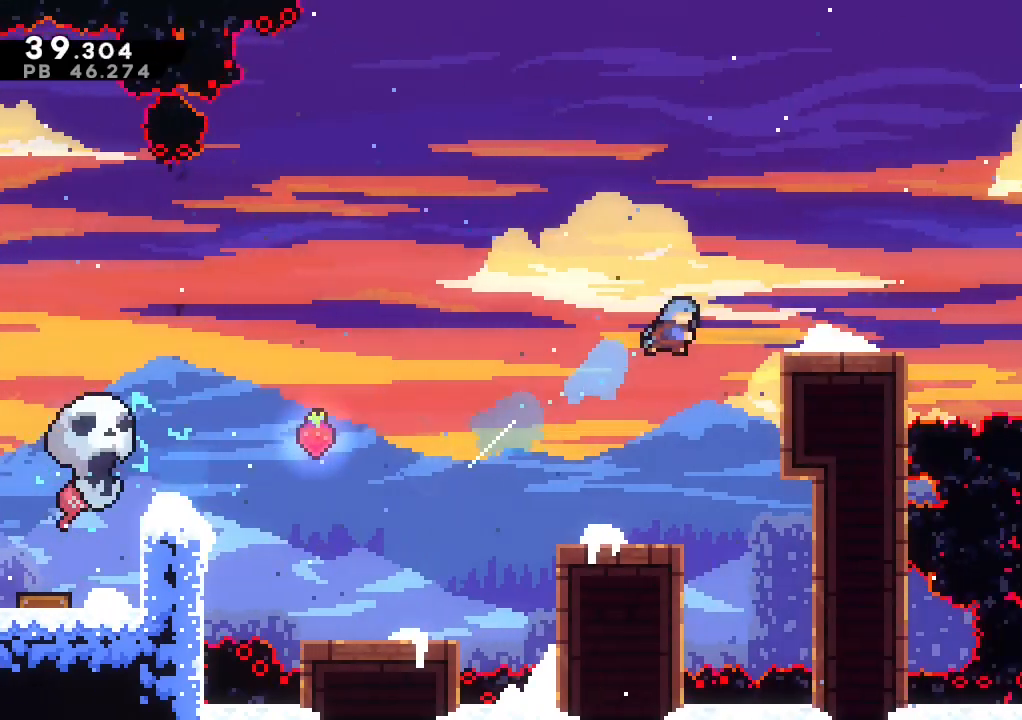
Gameplay with a controller (Xbox layout); each line is a JSON object with the inputs held at the frame after it. "events" lists button and stick changes between this image and that frame as [ms after this image, input, new state], when the widget could be followed in between. Not read: right_stick.
{"buttons": ["A", "R2", "L3"], "left_stick": "right", "events": [[300, "X", "down"], [483, "L3", "down"], [500, "A", "down"], [500, "X", "up"]]}
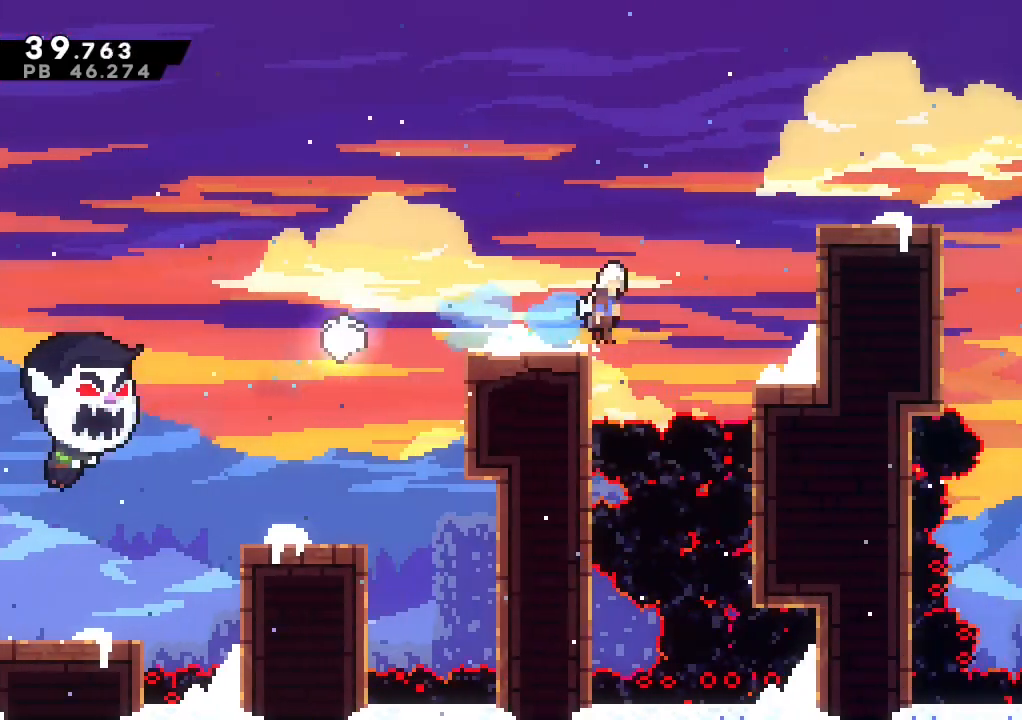
{"buttons": ["L1"], "left_stick": "center", "events": [[100, "L3", "up"], [167, "A", "up"], [183, "left_stick", "center"], [217, "A", "down"], [250, "left_stick", "right"], [300, "X", "down"], [317, "A", "up"], [317, "L3", "down"], [333, "L1", "down"], [383, "L3", "up"], [433, "X", "up"], [433, "left_stick", "center"], [467, "R2", "up"]]}
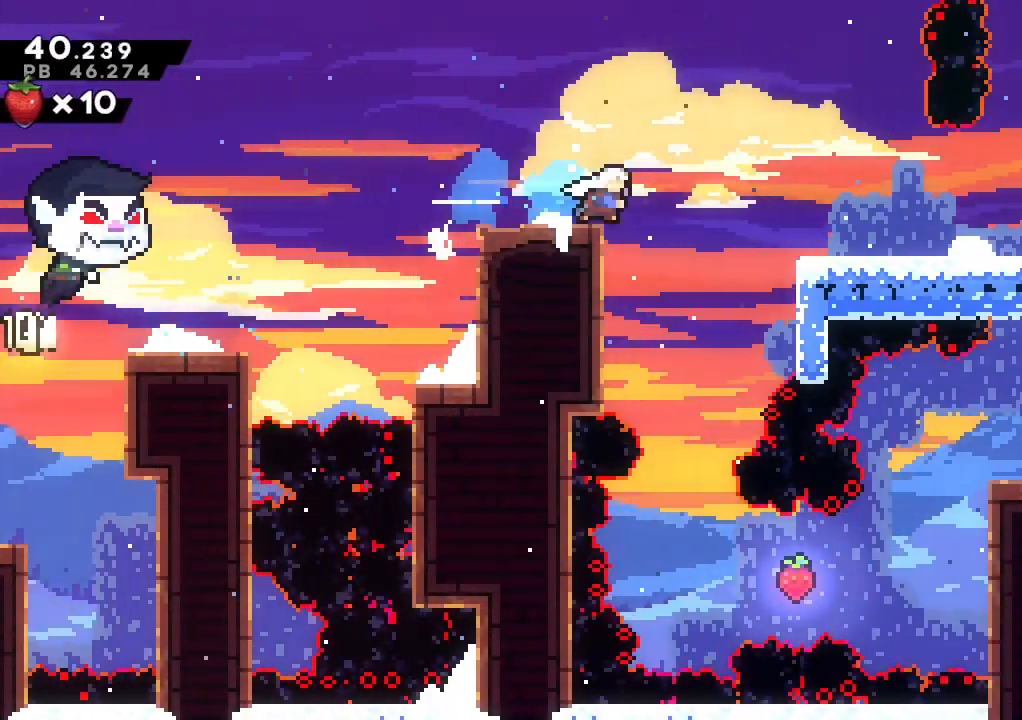
{"buttons": ["L1"], "left_stick": "center", "events": []}
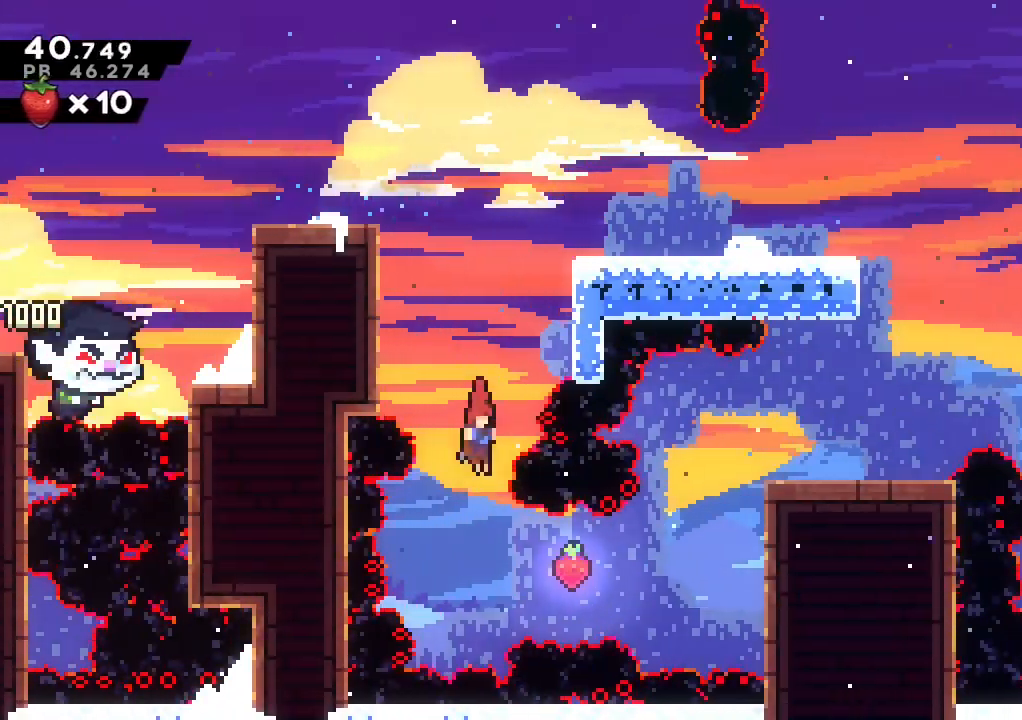
{"buttons": ["A", "R2"], "left_stick": "right", "events": [[17, "left_stick", "right"], [50, "L3", "down"], [117, "R2", "down"], [117, "X", "down"], [267, "L2", "down"], [317, "L2", "up"], [350, "L1", "up"], [367, "X", "up"], [417, "L3", "up"], [483, "A", "down"]]}
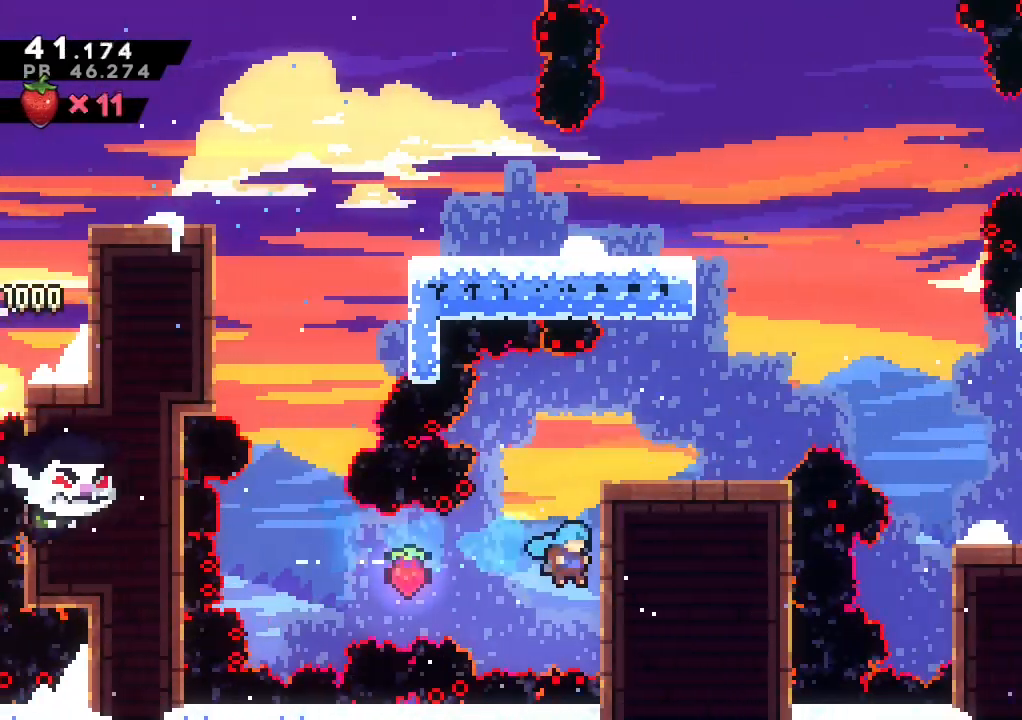
{"buttons": ["X", "L1", "R2", "L3"], "left_stick": "right", "events": [[100, "A", "up"], [117, "L2", "down"], [133, "A", "down"], [267, "A", "up"], [283, "L2", "up"], [367, "L1", "down"], [367, "L3", "down"], [450, "X", "down"]]}
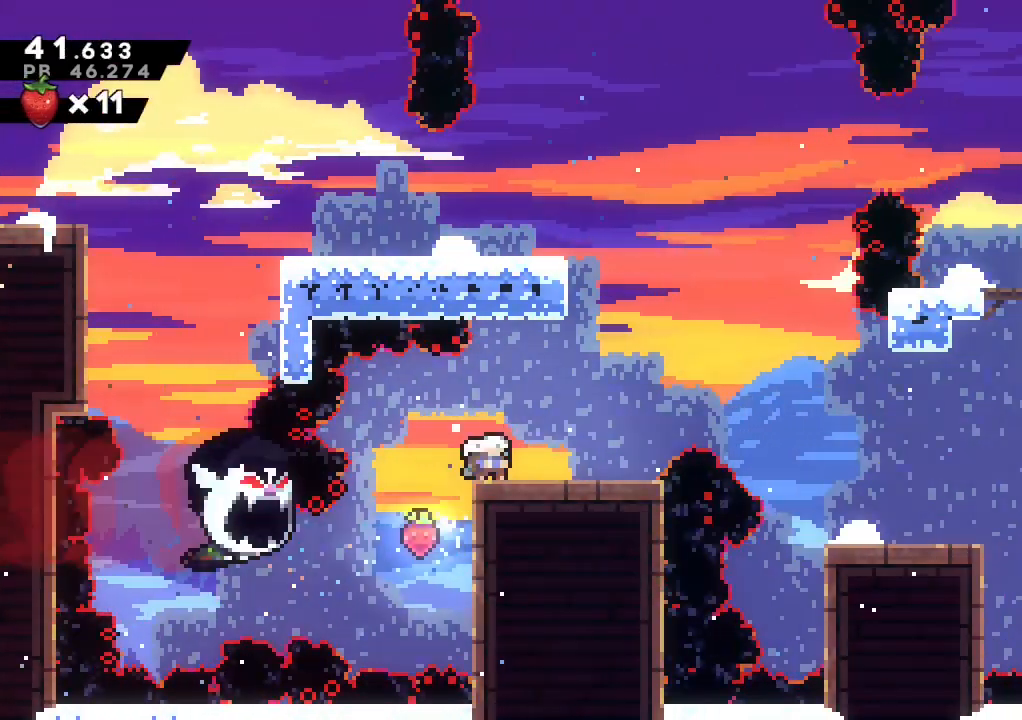
{"buttons": ["A", "R2"], "left_stick": "right", "events": [[33, "A", "down"], [50, "X", "up"], [267, "A", "up"], [267, "L1", "up"], [350, "L3", "up"], [500, "A", "down"]]}
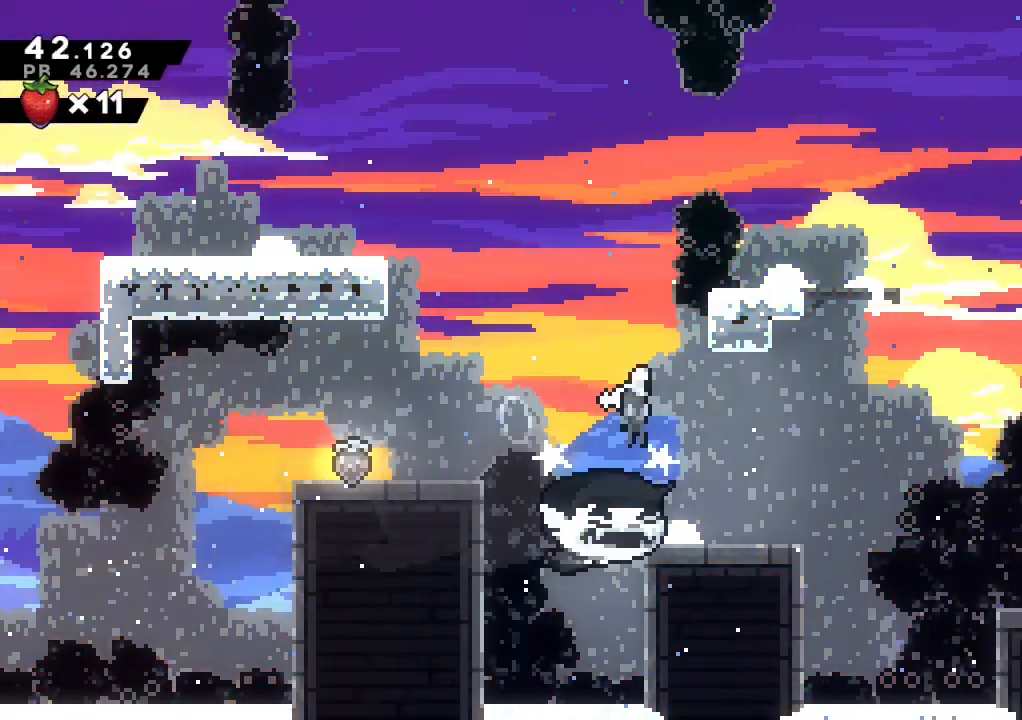
{"buttons": ["X", "L1", "R2", "L3"], "left_stick": "right", "events": [[300, "L1", "down"], [350, "L3", "down"], [400, "X", "down"], [417, "A", "up"]]}
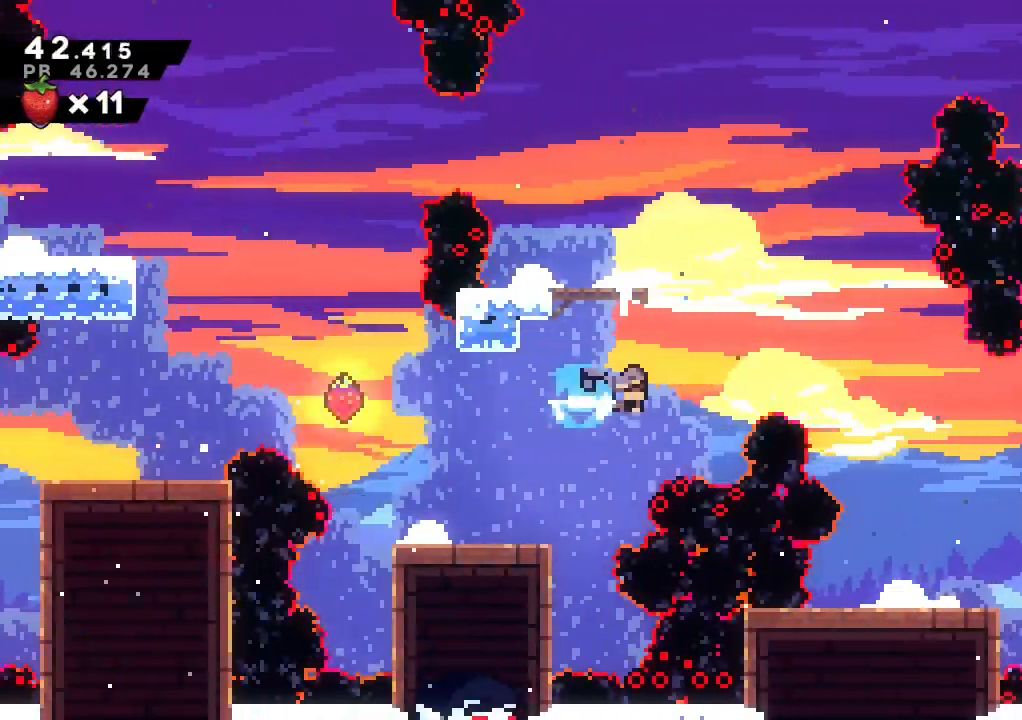
{"buttons": ["L1", "R2"], "left_stick": "right"}
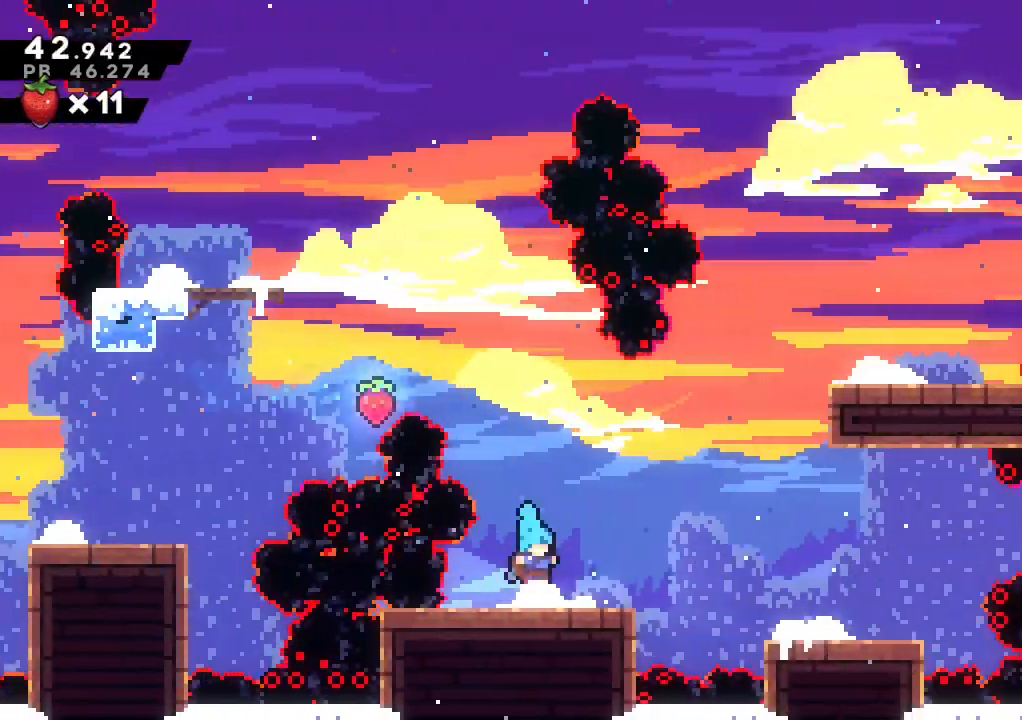
{"buttons": ["A", "L1", "R2"], "left_stick": "up-right", "events": [[33, "L3", "down"], [50, "X", "down"], [117, "A", "down"], [133, "X", "up"], [167, "A", "up"], [183, "L1", "up"], [283, "L3", "up"], [333, "A", "down"], [450, "left_stick", "up-right"], [500, "L1", "down"]]}
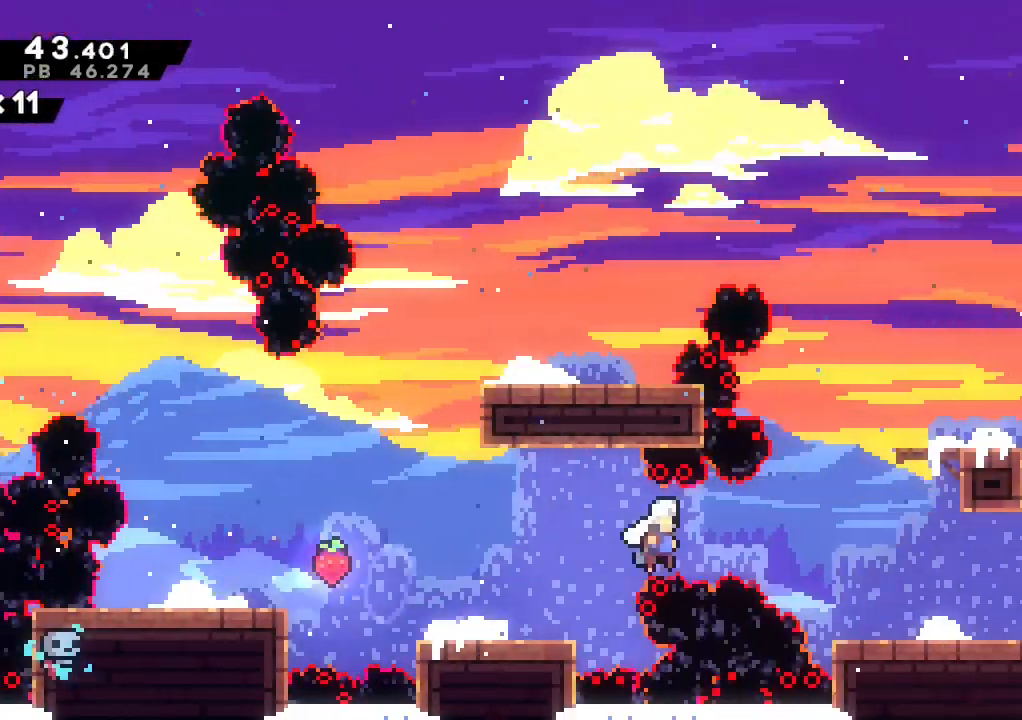
{"buttons": ["L1", "R2", "L3"], "left_stick": "right", "events": [[50, "X", "down"], [67, "A", "up"], [183, "X", "up"], [250, "left_stick", "right"], [350, "L3", "down"]]}
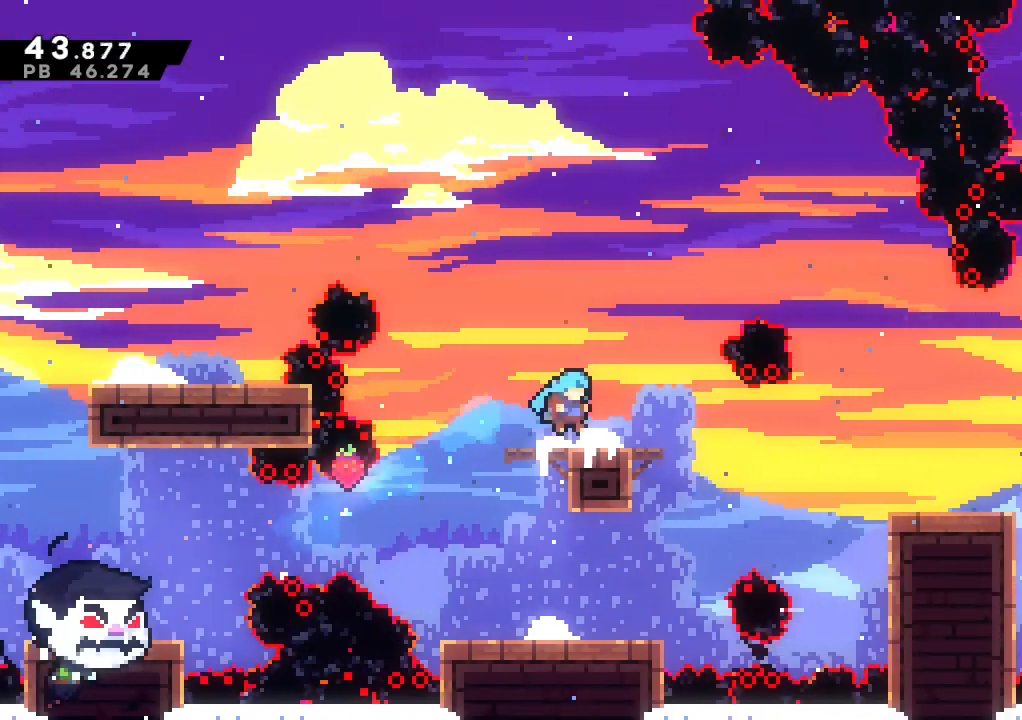
{"buttons": ["A", "R2"], "left_stick": "right", "events": [[33, "X", "down"], [100, "A", "down"], [133, "X", "up"], [150, "A", "up"], [200, "L1", "up"], [417, "A", "down"], [483, "L3", "up"]]}
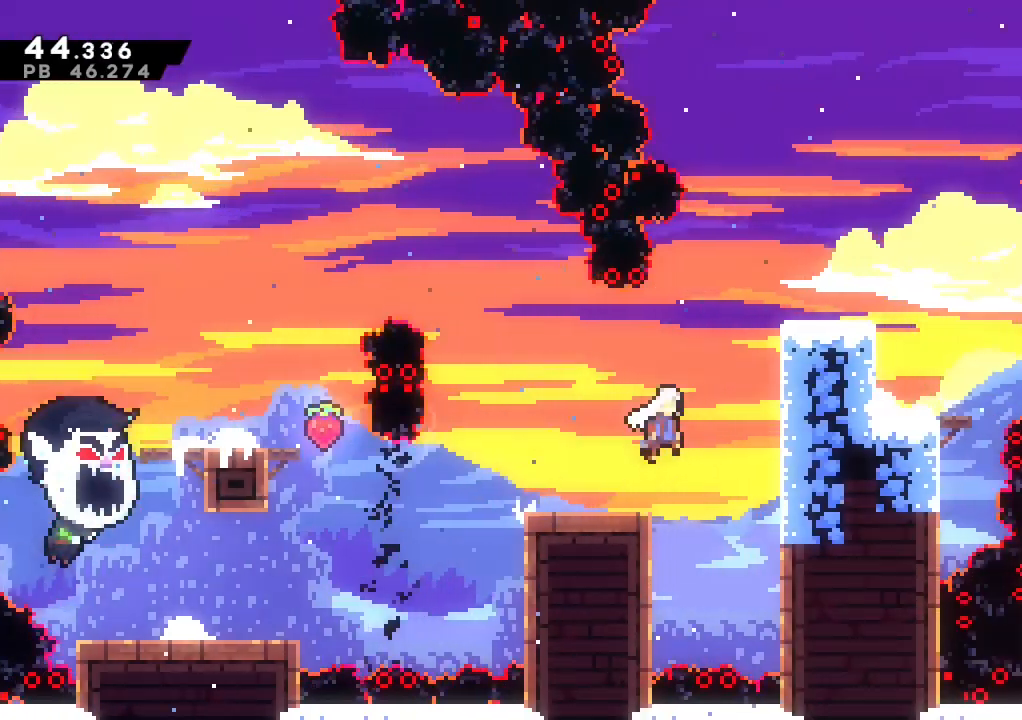
{"buttons": ["X", "L1", "R2", "L3"], "left_stick": "right", "events": [[33, "A", "up"], [83, "A", "down"], [100, "left_stick", "center"], [117, "L2", "down"], [200, "A", "up"], [233, "A", "down"], [250, "L2", "up"], [250, "left_stick", "right"], [317, "L1", "down"], [333, "L3", "down"], [367, "X", "down"], [400, "A", "up"]]}
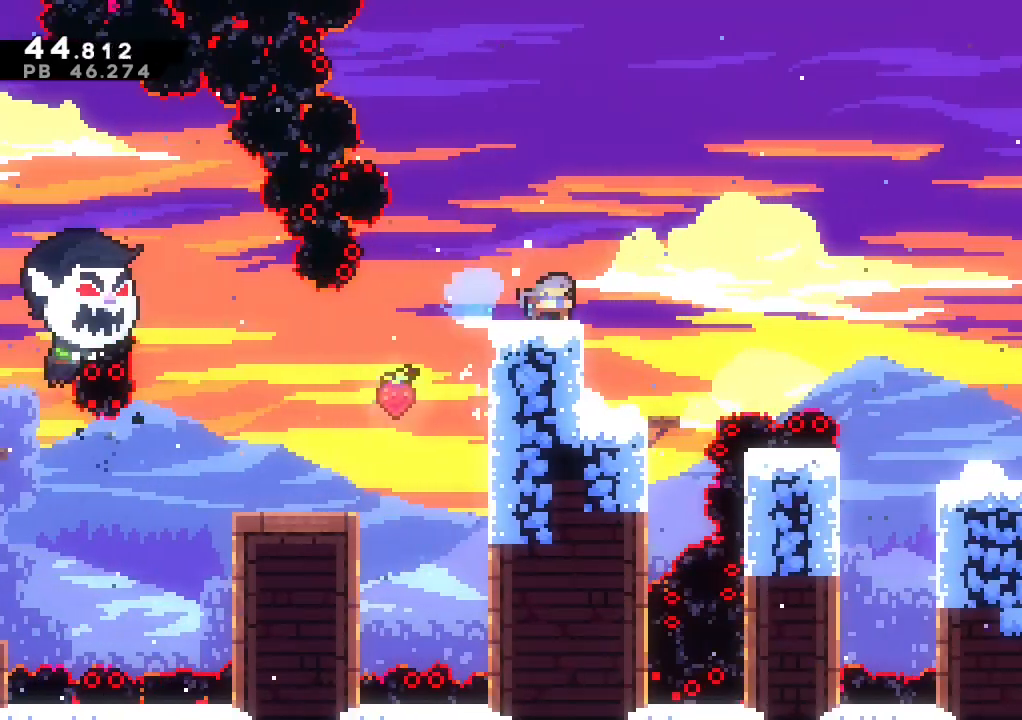
{"buttons": ["A", "L1", "R2", "L3"], "left_stick": "down-right", "events": [[67, "A", "down"], [67, "X", "up"], [83, "left_stick", "down-right"], [133, "X", "down"], [167, "A", "up"], [317, "X", "up"], [433, "A", "down"]]}
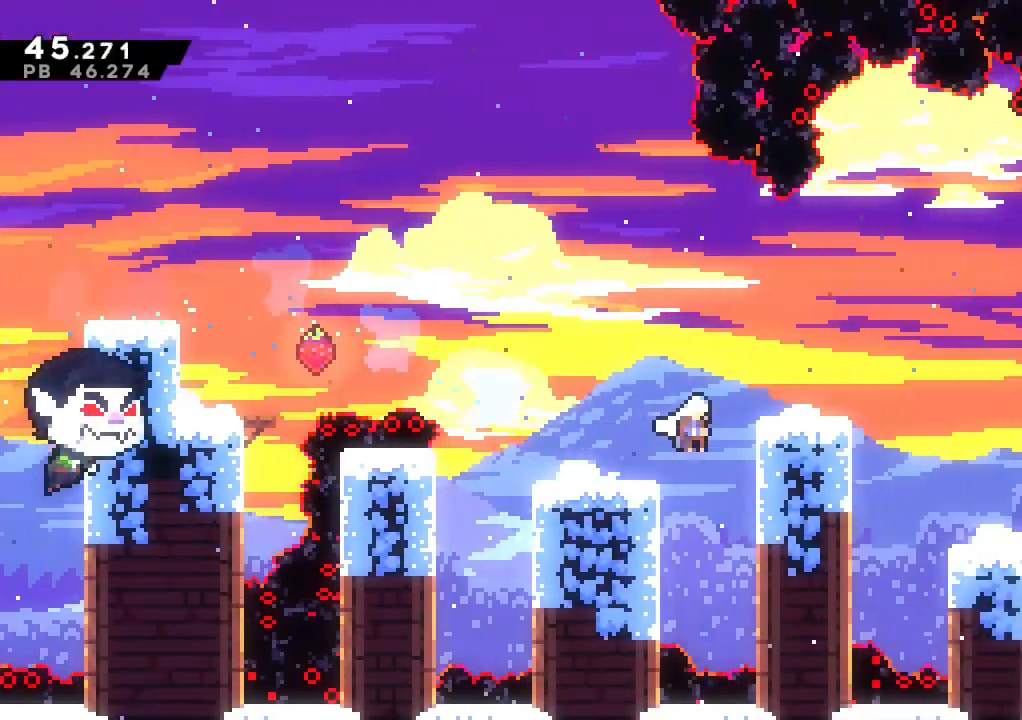
{"buttons": ["R2"], "left_stick": "right", "events": [[117, "L2", "down"], [117, "X", "down"], [133, "A", "up"], [183, "L2", "up"], [233, "L1", "up"], [283, "A", "down"], [300, "L3", "up"], [300, "X", "up"], [367, "left_stick", "right"], [417, "A", "up"]]}
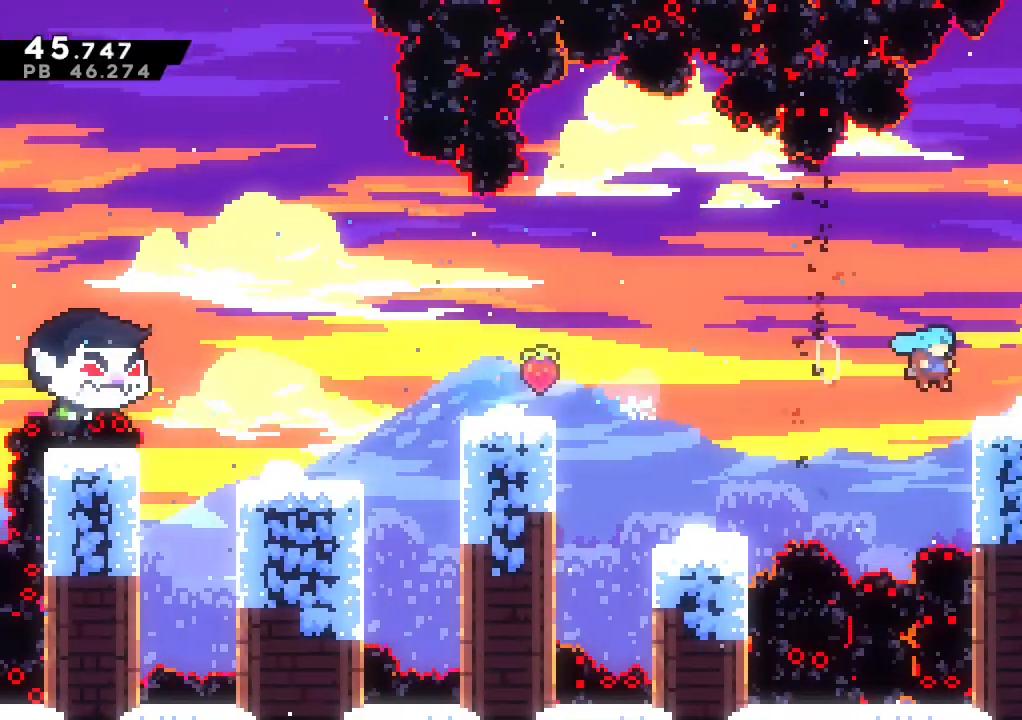
{"buttons": ["L1", "L3"], "left_stick": "right", "events": [[100, "A", "down"], [167, "L1", "down"], [183, "L3", "down"], [233, "X", "down"], [267, "A", "up"], [400, "A", "down"], [417, "X", "up"], [467, "A", "up"], [500, "R2", "up"]]}
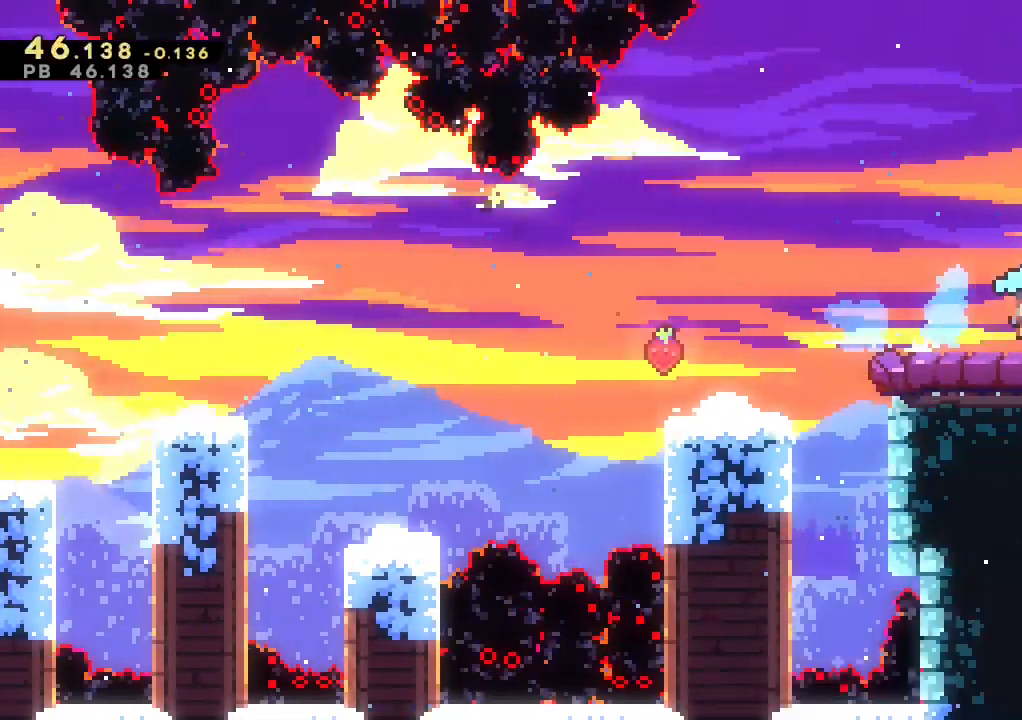
{"buttons": [], "left_stick": "center", "events": [[17, "L3", "up"], [50, "L1", "up"], [150, "left_stick", "center"]]}
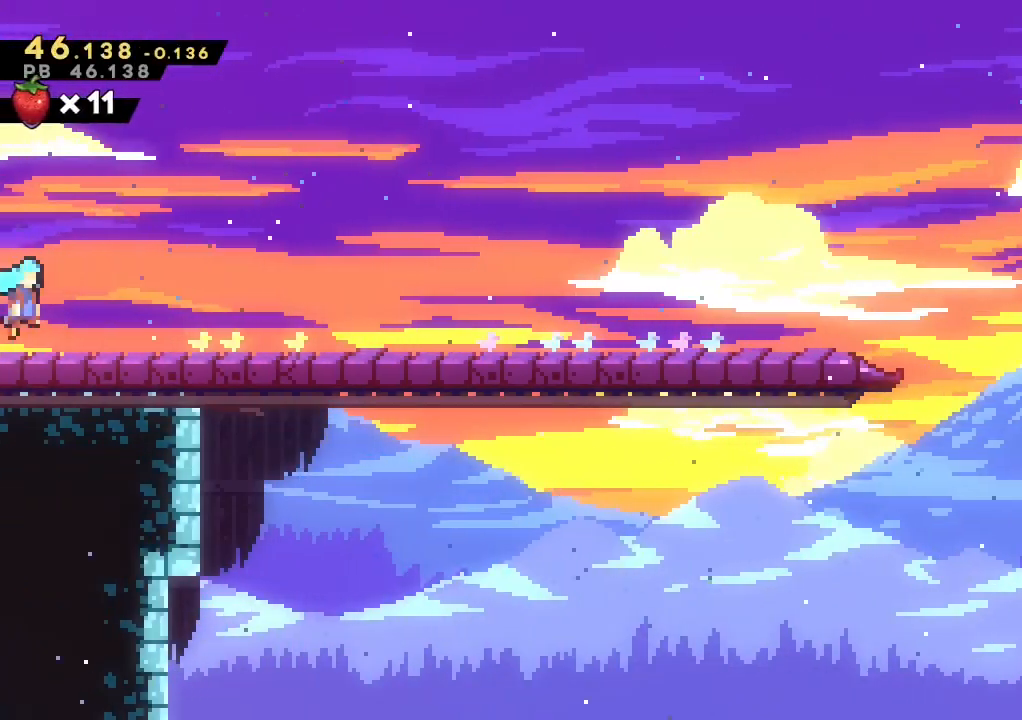
{"buttons": [], "left_stick": "center", "events": []}
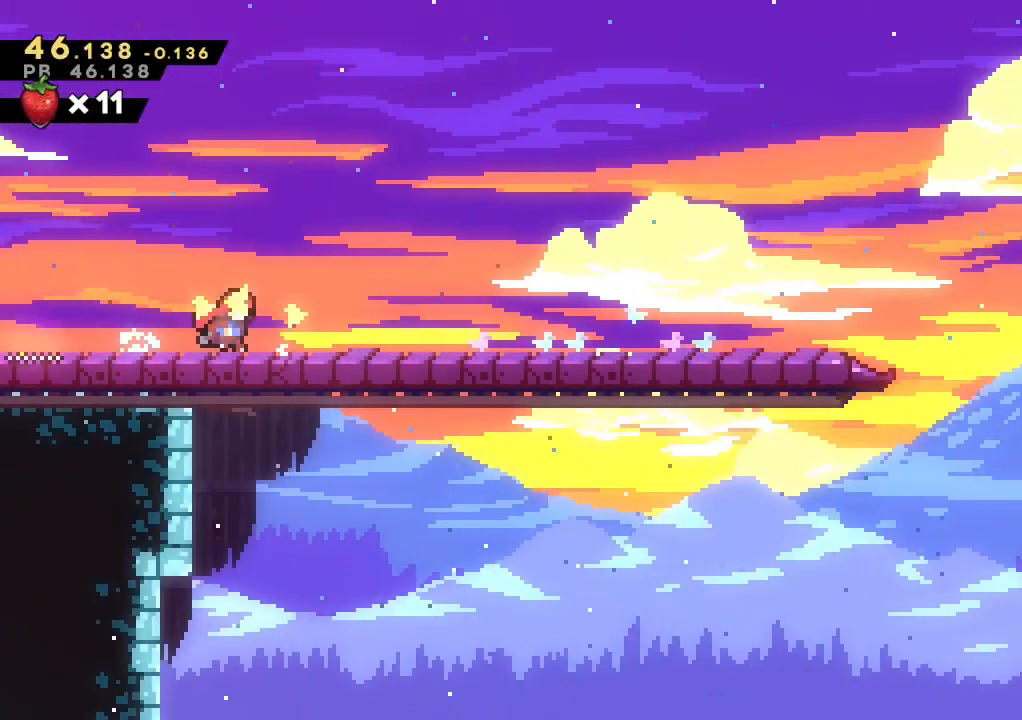
{"buttons": [], "left_stick": "center", "events": []}
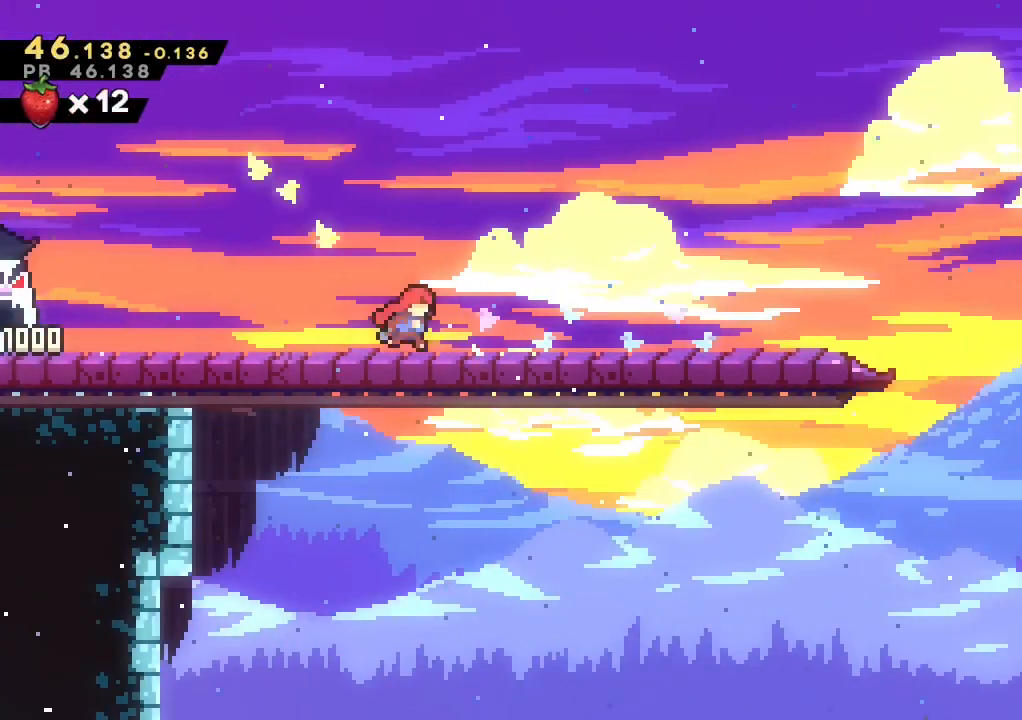
{"buttons": [], "left_stick": "center", "events": []}
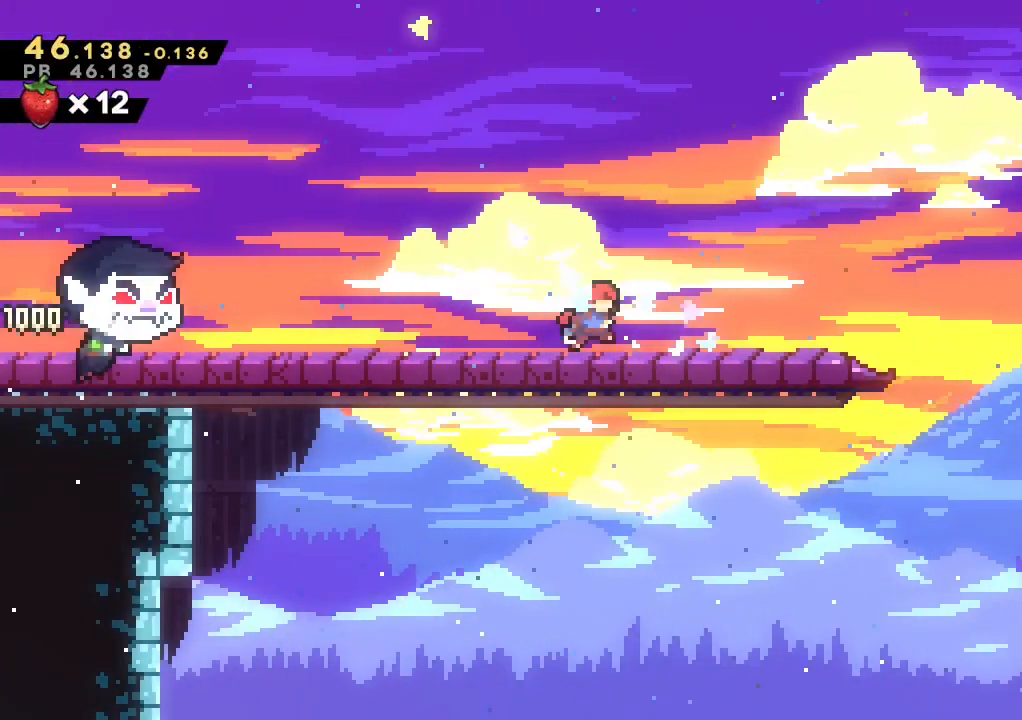
{"buttons": [], "left_stick": "center", "events": []}
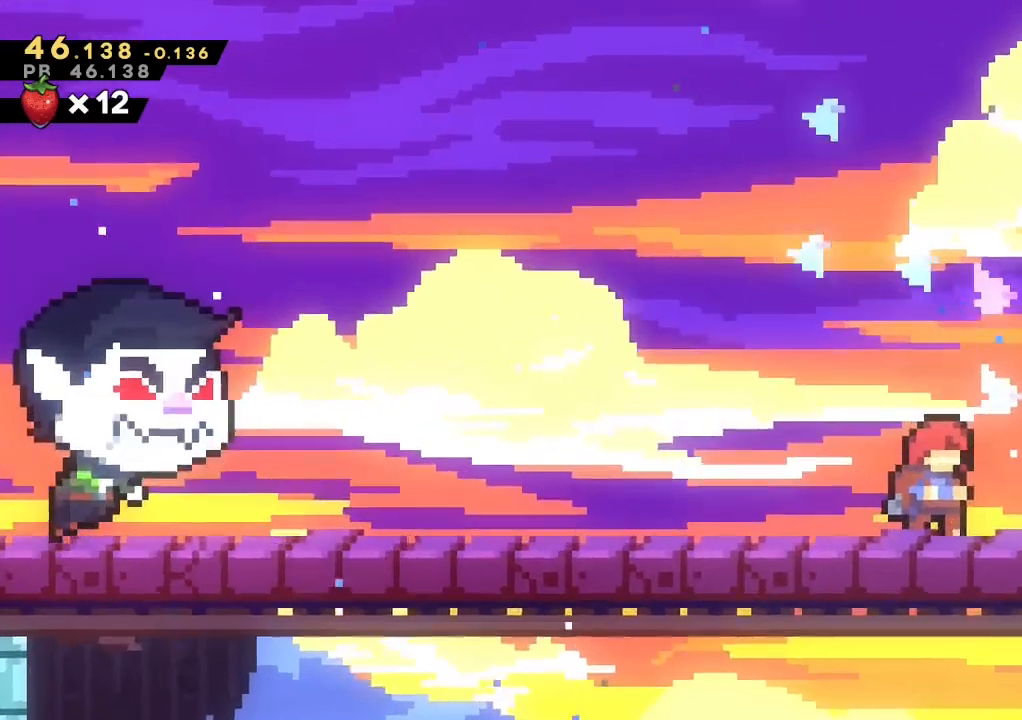
{"buttons": [], "left_stick": "center", "events": []}
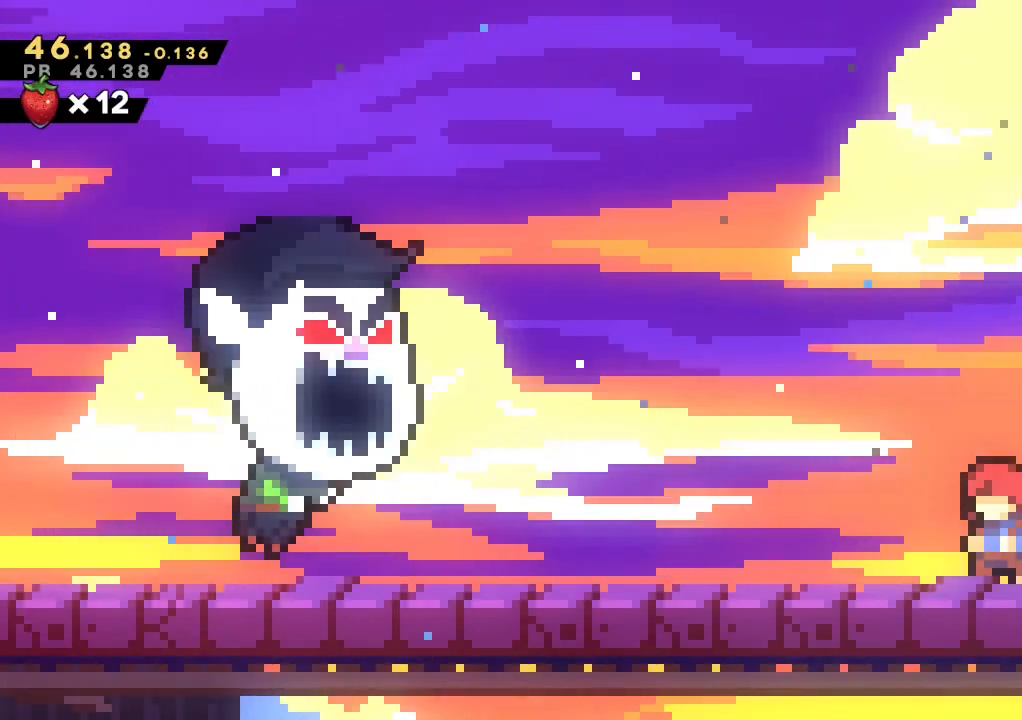
{"buttons": [], "left_stick": "center", "events": []}
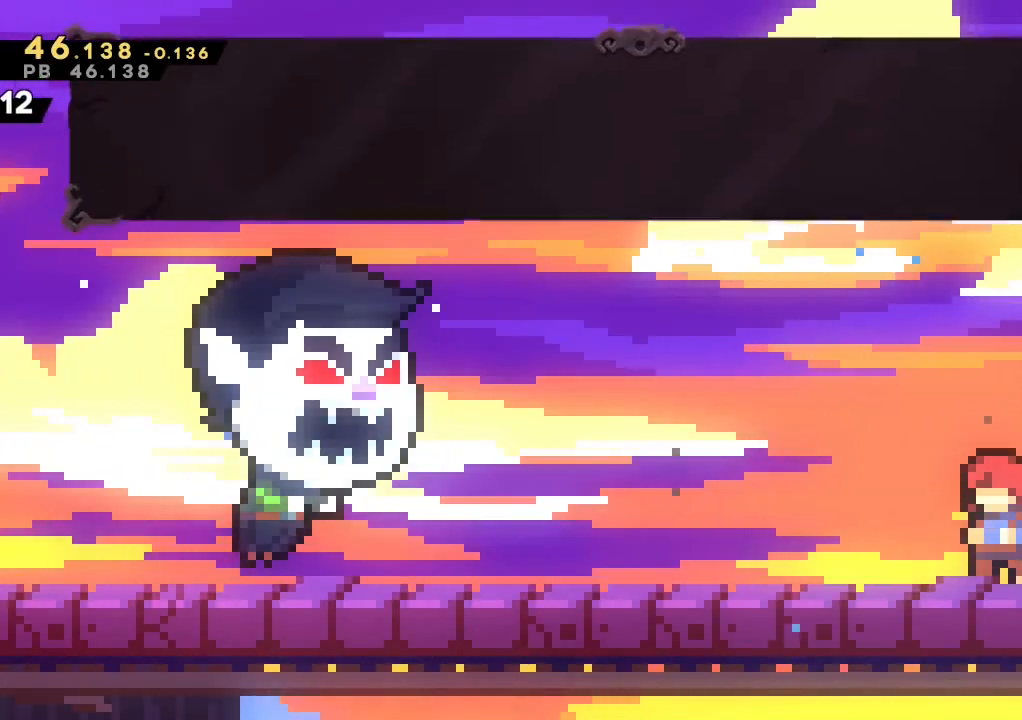
{"buttons": [], "left_stick": "center", "events": [[100, "START", "down"], [233, "START", "up"]]}
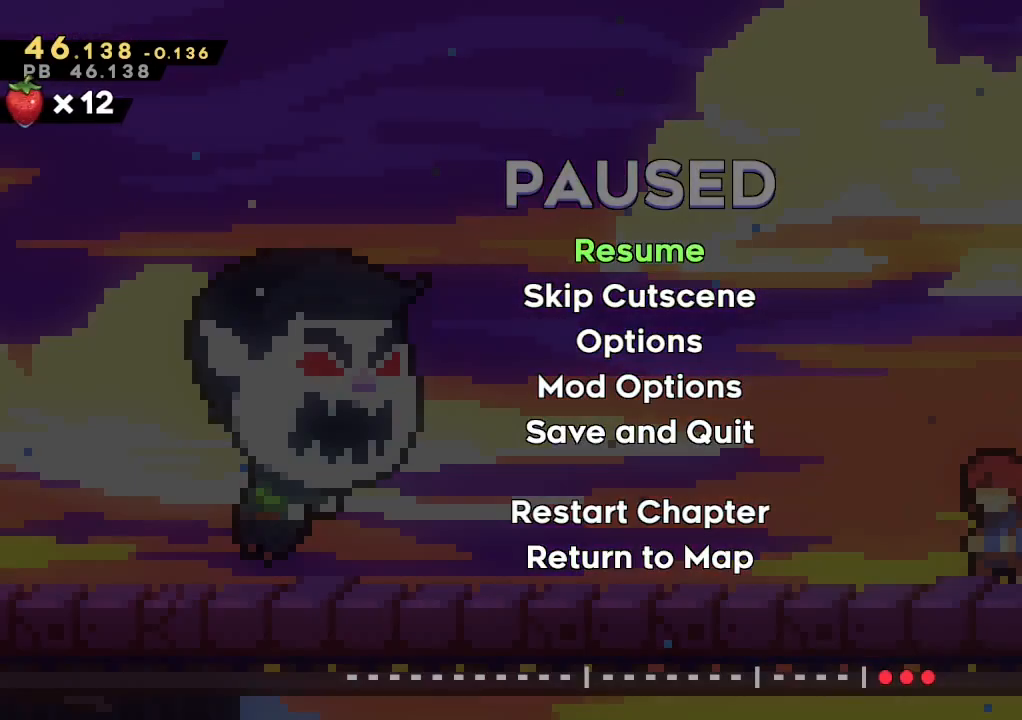
{"buttons": [], "left_stick": "center", "events": []}
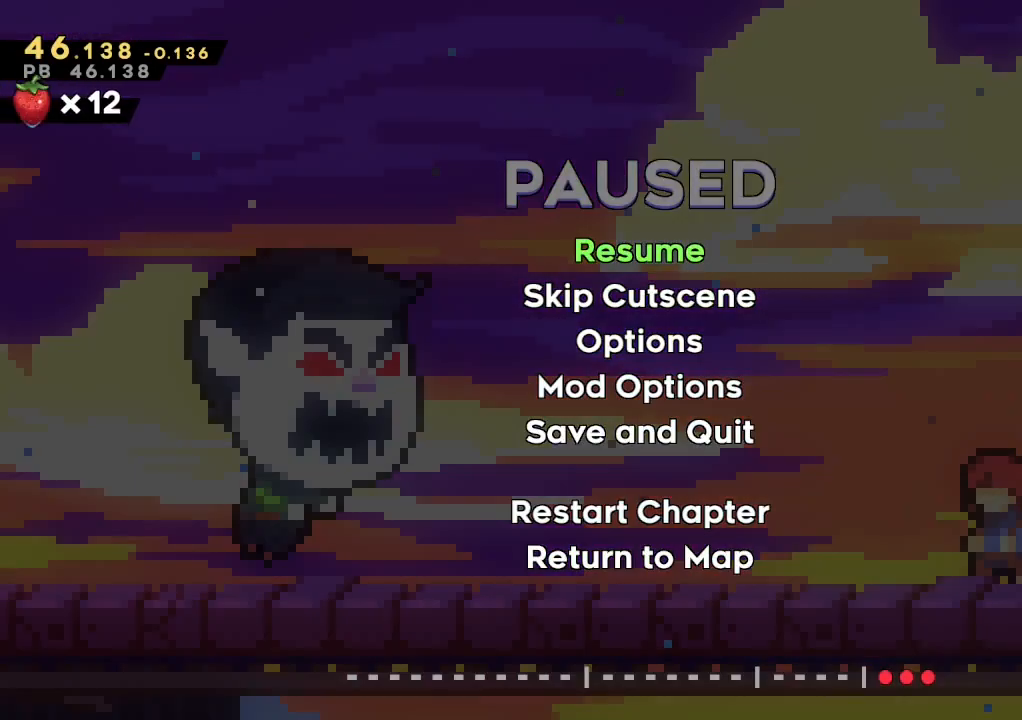
{"buttons": [], "left_stick": "center", "events": []}
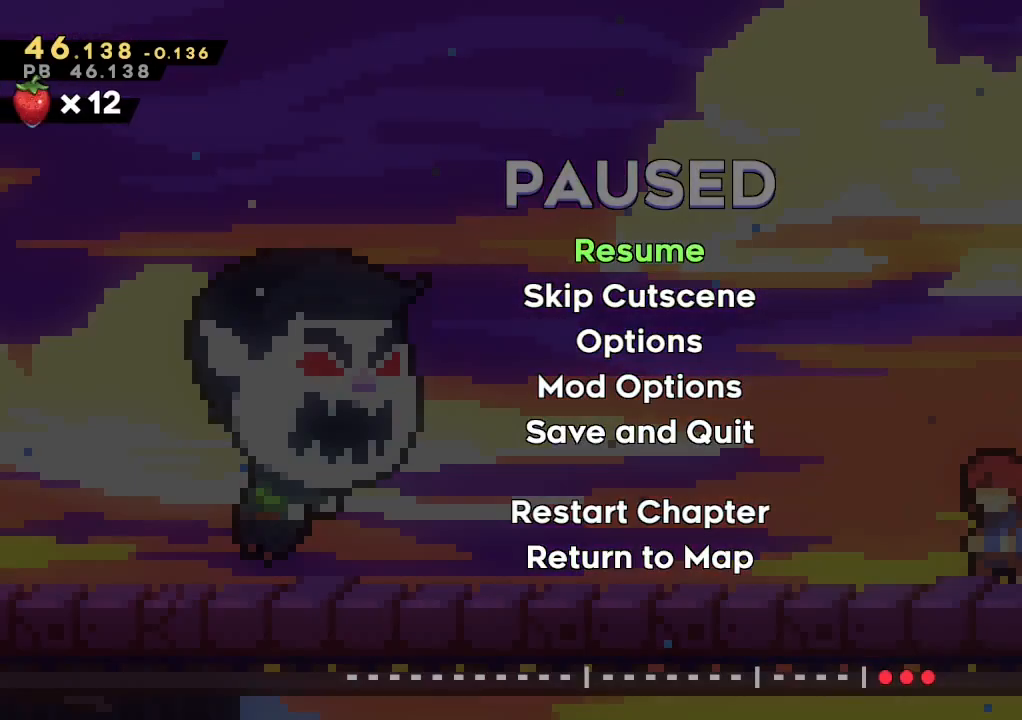
{"buttons": [], "left_stick": "center", "events": []}
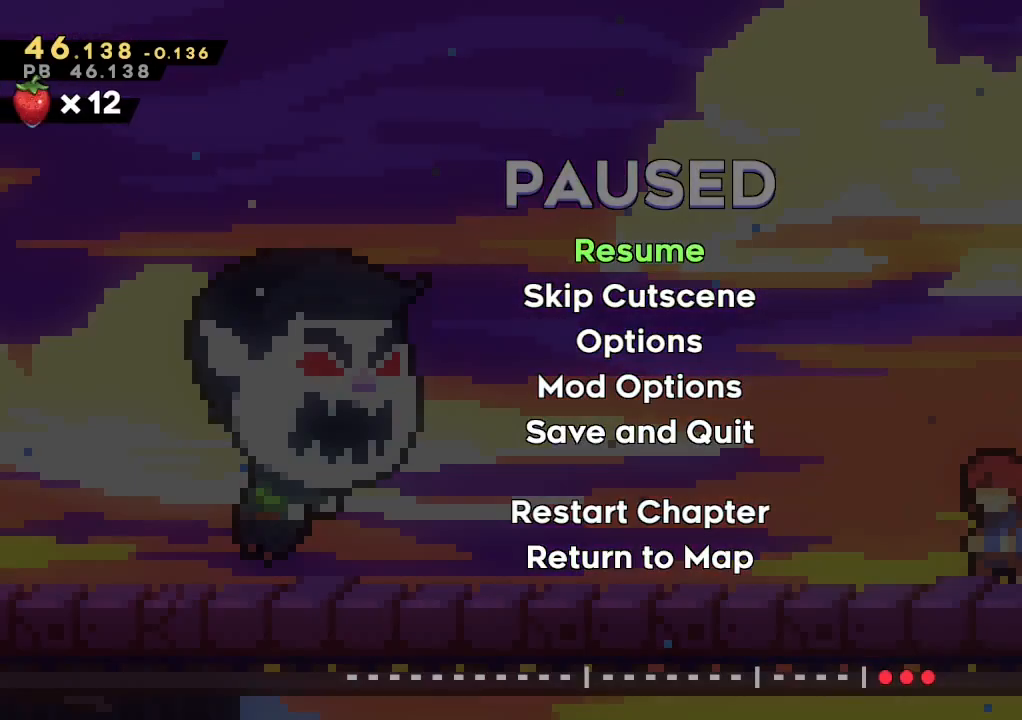
{"buttons": [], "left_stick": "center", "events": []}
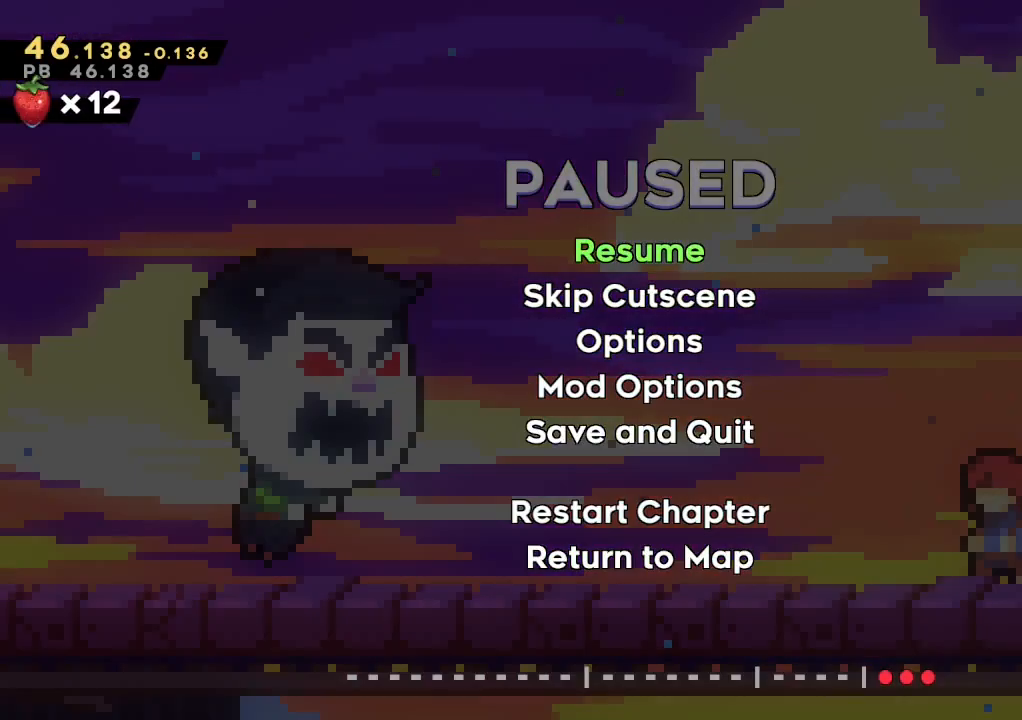
{"buttons": [], "left_stick": "center", "events": []}